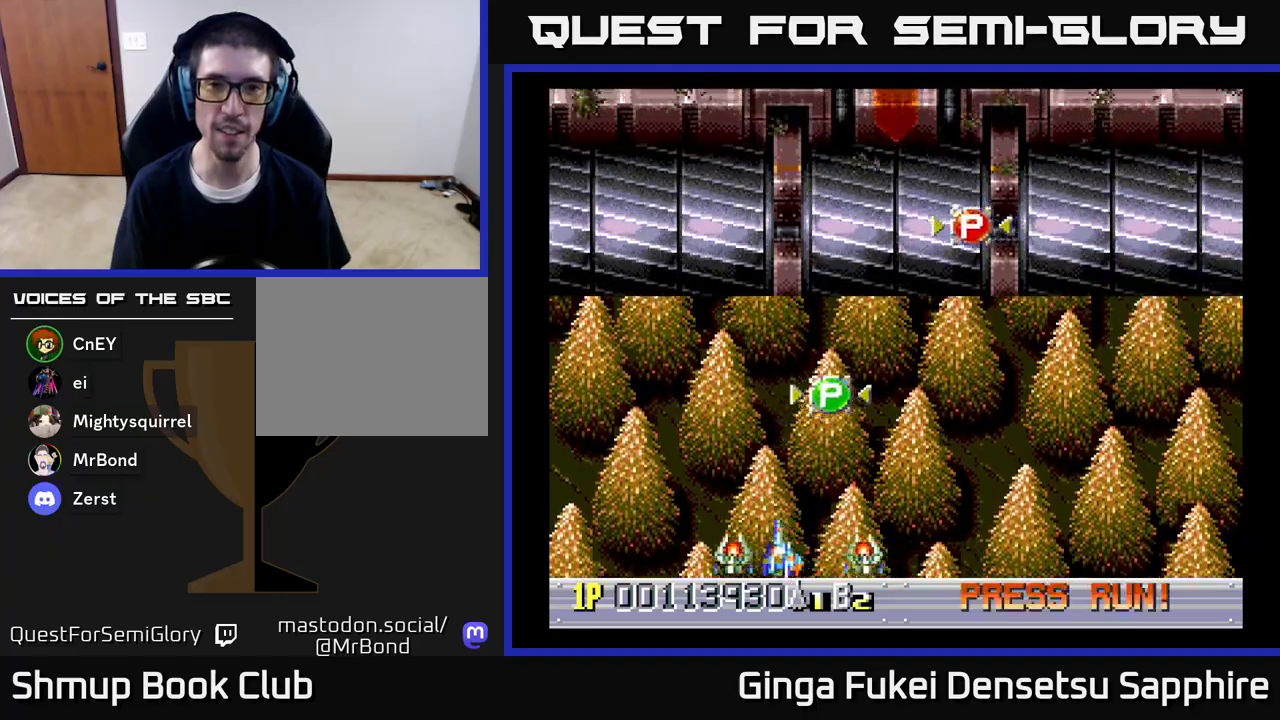
Gameplay with a controller (Xbox layout); each line is a JSON object with the inputs held at the frame after it. "events" lists button and stick changes between this image and that frame as [ms after this image, input, new state], when the widget could be followed in between.
{"buttons": ["DPAD_RIGHT"], "left_stick": "center", "right_stick": "center", "events": [[133, "DPAD_UP", "down"], [233, "DPAD_LEFT", "up"], [350, "DPAD_RIGHT", "down"], [483, "DPAD_UP", "up"]]}
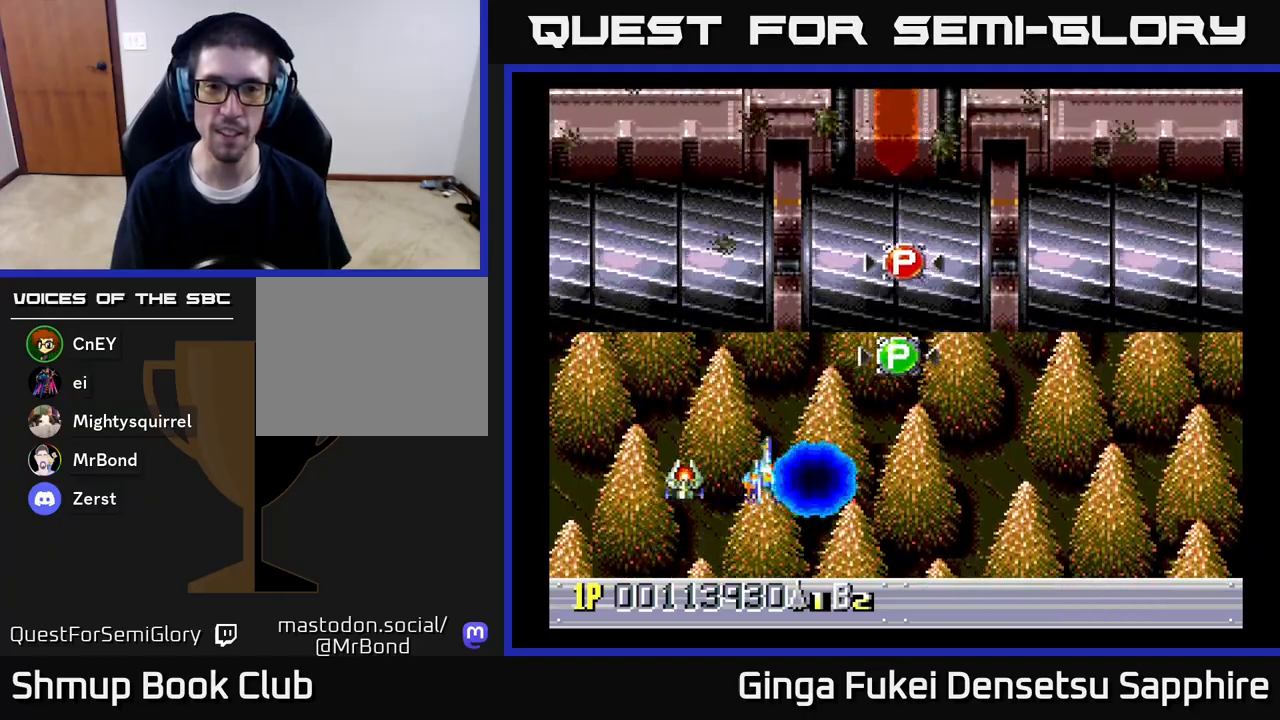
{"buttons": [], "left_stick": "center", "right_stick": "center", "events": [[133, "DPAD_RIGHT", "up"]]}
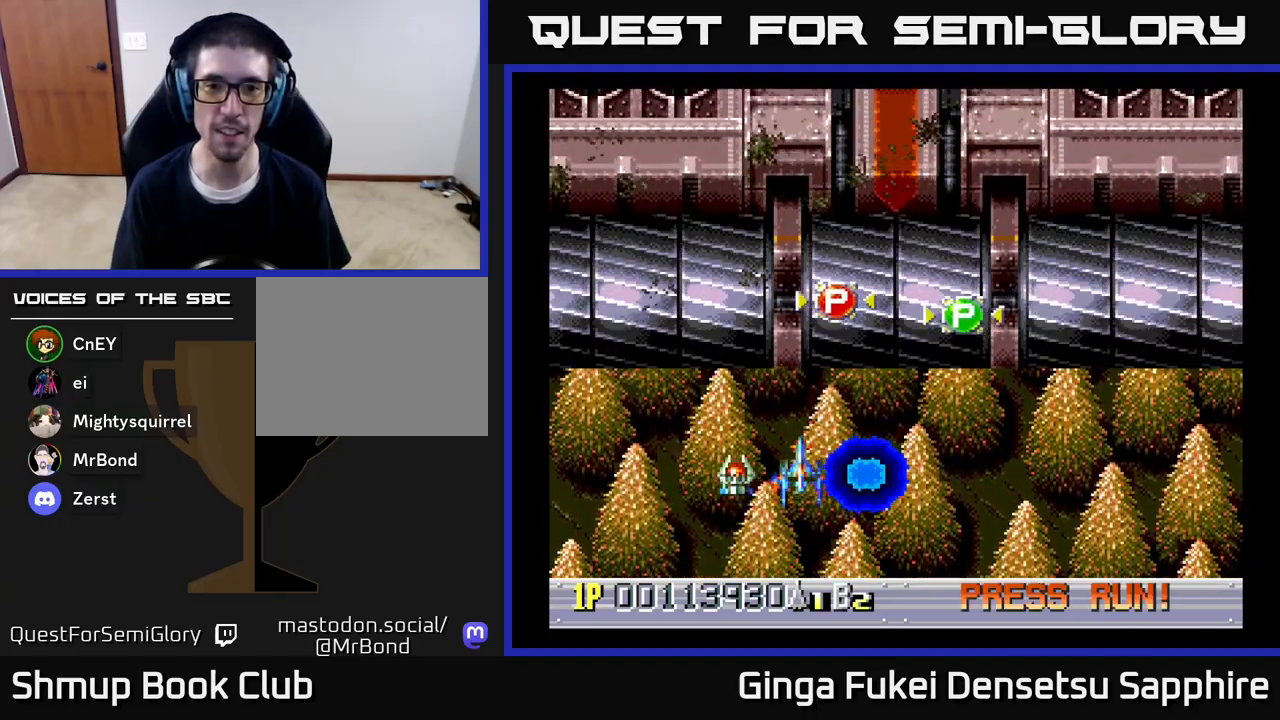
{"buttons": ["DPAD_LEFT"], "left_stick": "center", "right_stick": "center", "events": [[467, "DPAD_LEFT", "down"]]}
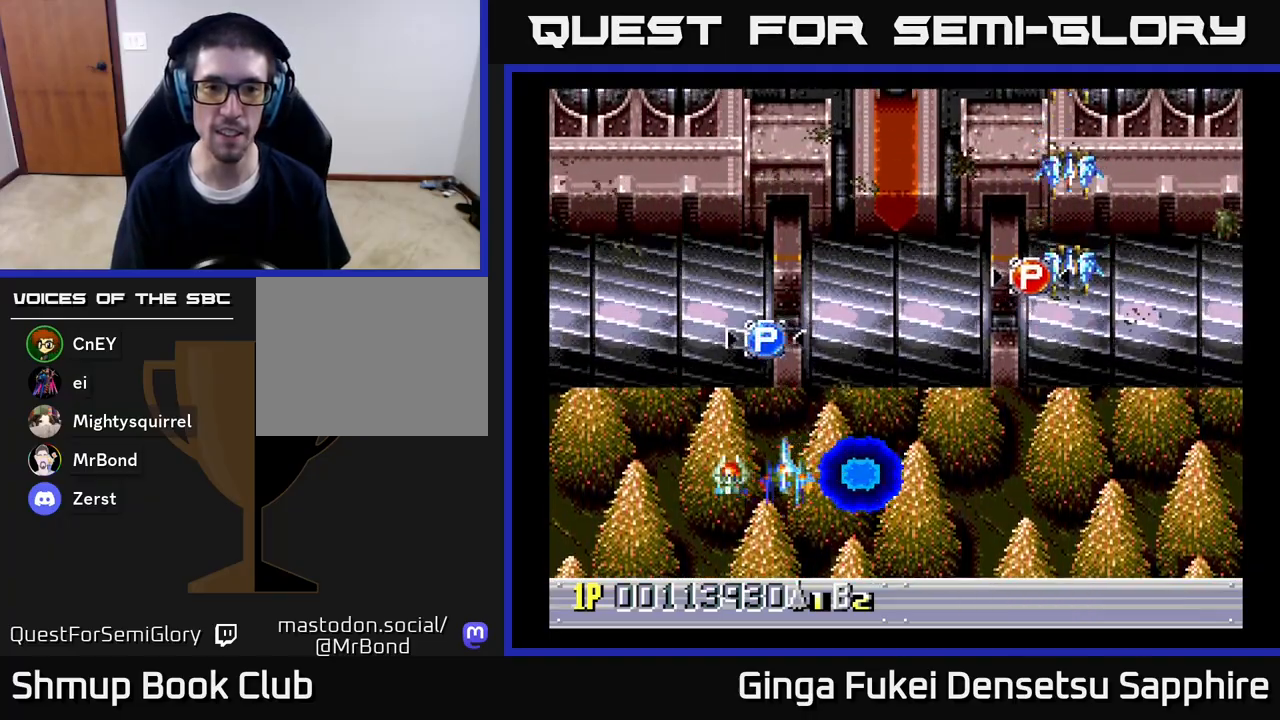
{"buttons": ["A", "DPAD_DOWN"], "left_stick": "center", "right_stick": "center", "events": [[250, "DPAD_DOWN", "down"], [250, "DPAD_LEFT", "up"], [283, "DPAD_RIGHT", "down"], [317, "DPAD_DOWN", "up"], [400, "DPAD_DOWN", "down"], [450, "DPAD_RIGHT", "up"], [500, "A", "down"]]}
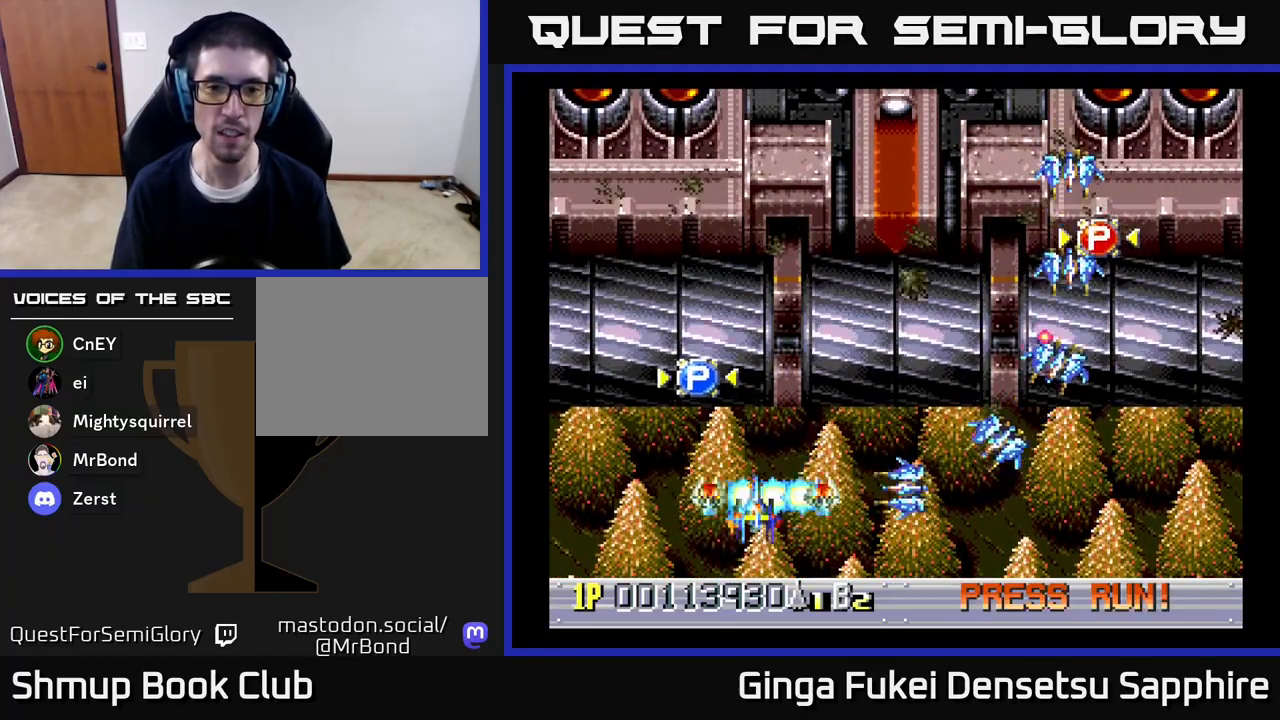
{"buttons": ["DPAD_UP", "DPAD_LEFT"], "left_stick": "center", "right_stick": "center", "events": [[17, "DPAD_LEFT", "down"], [50, "DPAD_DOWN", "up"], [100, "A", "up"], [417, "DPAD_UP", "down"]]}
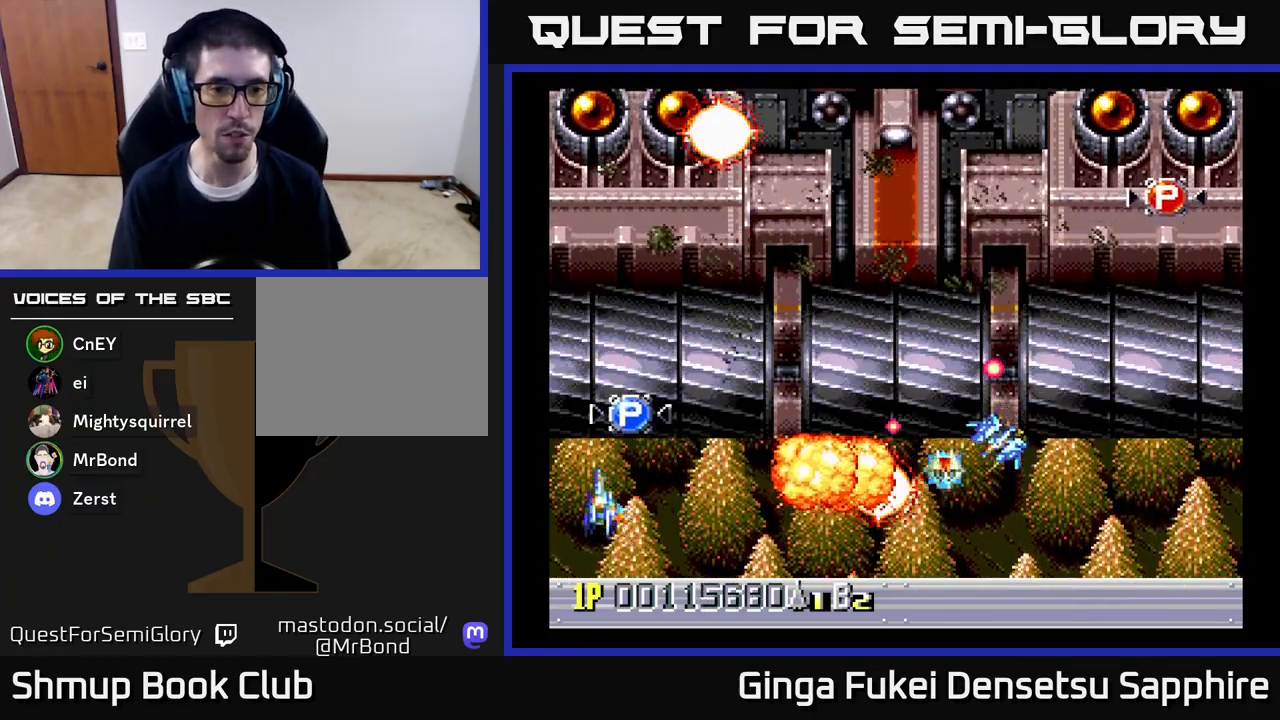
{"buttons": ["DPAD_UP"], "left_stick": "center", "right_stick": "center", "events": [[83, "DPAD_LEFT", "up"]]}
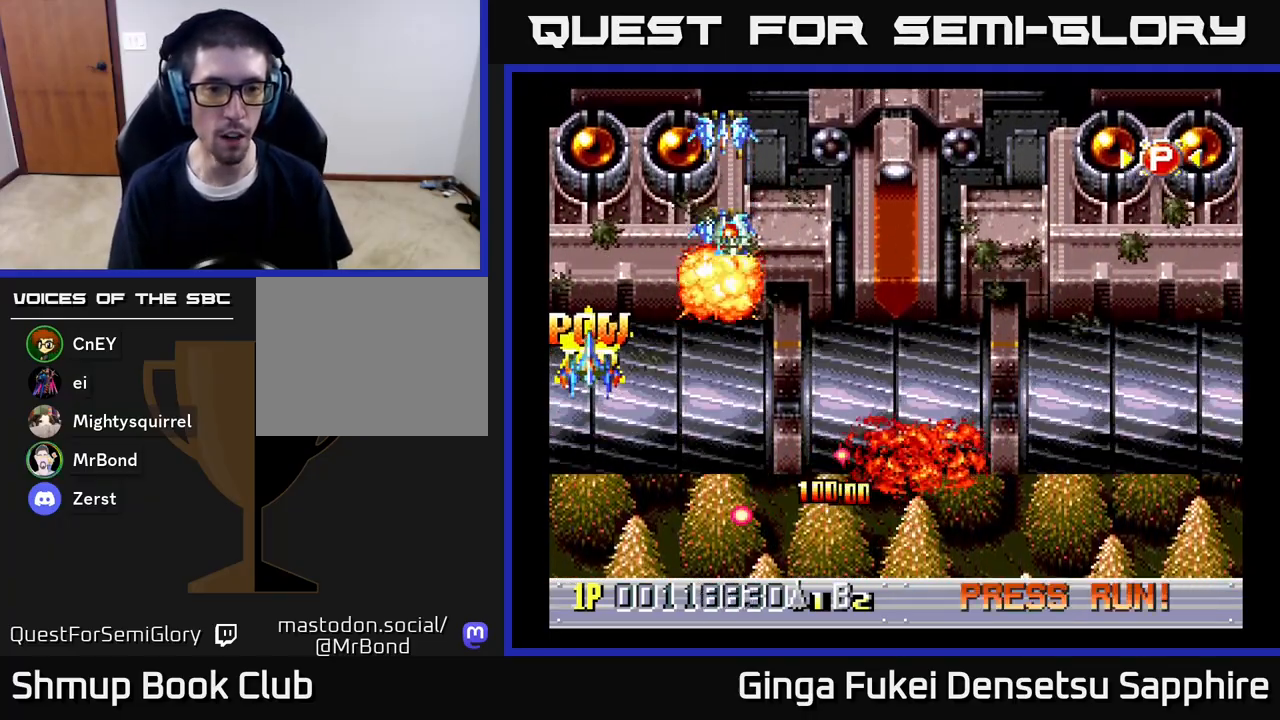
{"buttons": ["DPAD_DOWN", "DPAD_RIGHT"], "left_stick": "center", "right_stick": "center", "events": [[83, "DPAD_LEFT", "down"], [83, "DPAD_UP", "up"], [100, "DPAD_DOWN", "down"], [100, "DPAD_LEFT", "up"], [183, "DPAD_RIGHT", "down"], [200, "DPAD_RIGHT", "up"], [233, "DPAD_RIGHT", "down"]]}
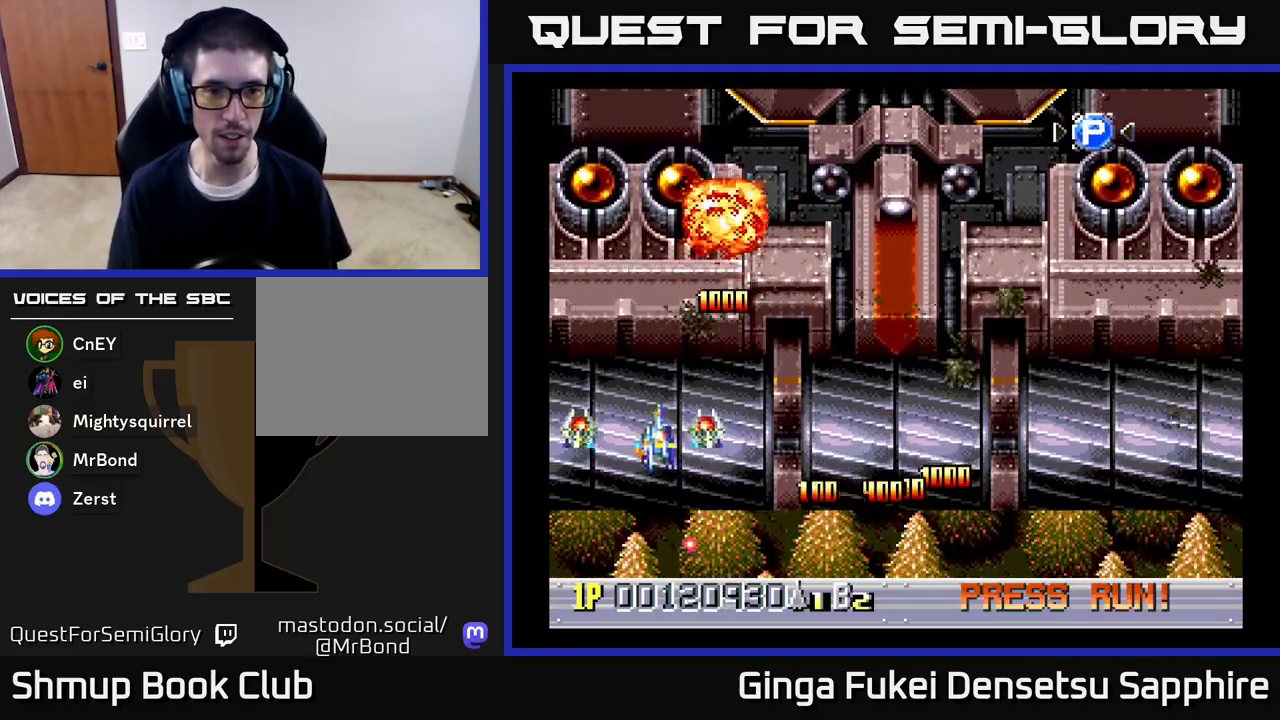
{"buttons": ["A", "DPAD_RIGHT"], "left_stick": "center", "right_stick": "center", "events": [[50, "A", "down"], [417, "DPAD_DOWN", "up"]]}
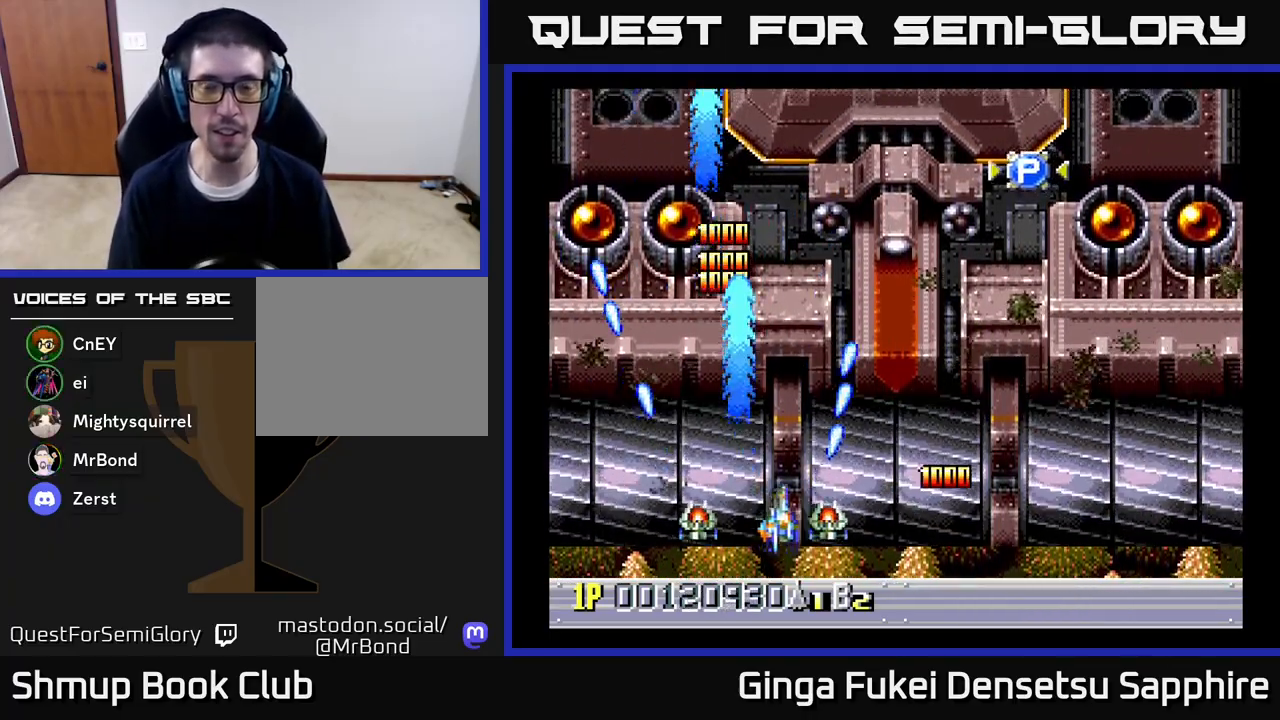
{"buttons": ["A", "DPAD_RIGHT"], "left_stick": "center", "right_stick": "center", "events": []}
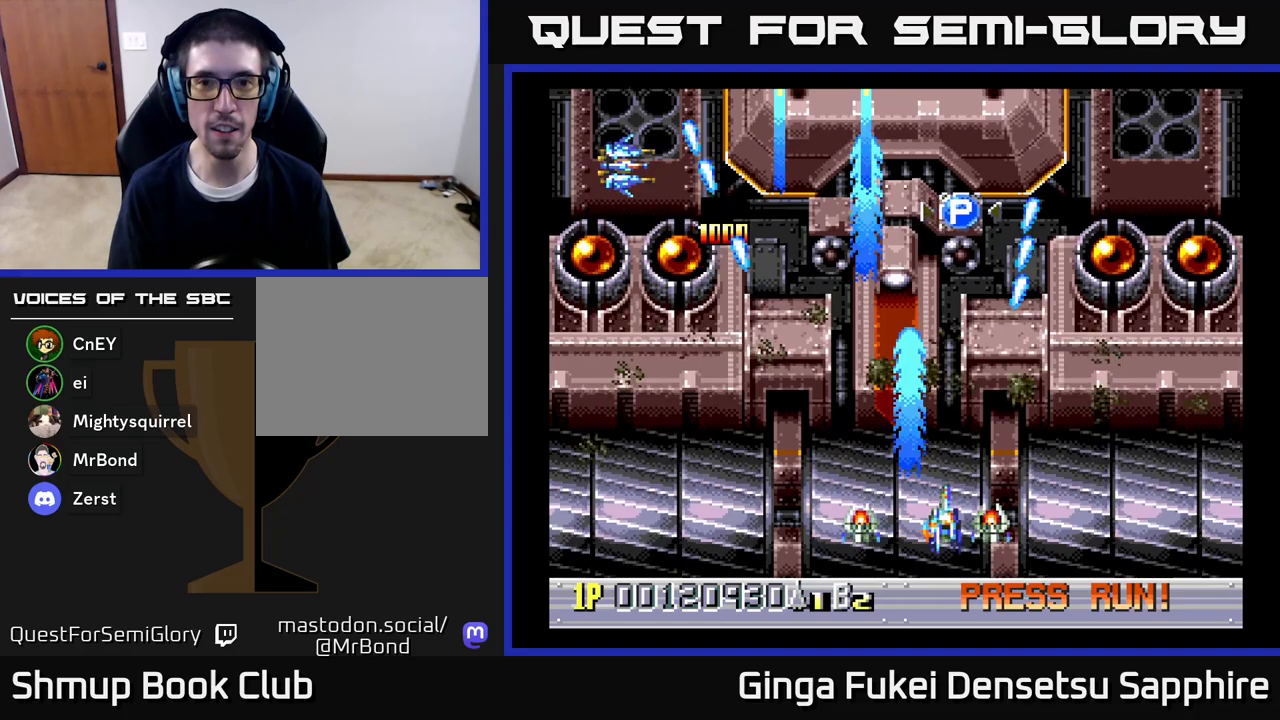
{"buttons": ["A", "DPAD_UP", "DPAD_LEFT"], "left_stick": "center", "right_stick": "center", "events": [[83, "DPAD_UP", "down"], [117, "DPAD_RIGHT", "up"], [267, "DPAD_LEFT", "down"]]}
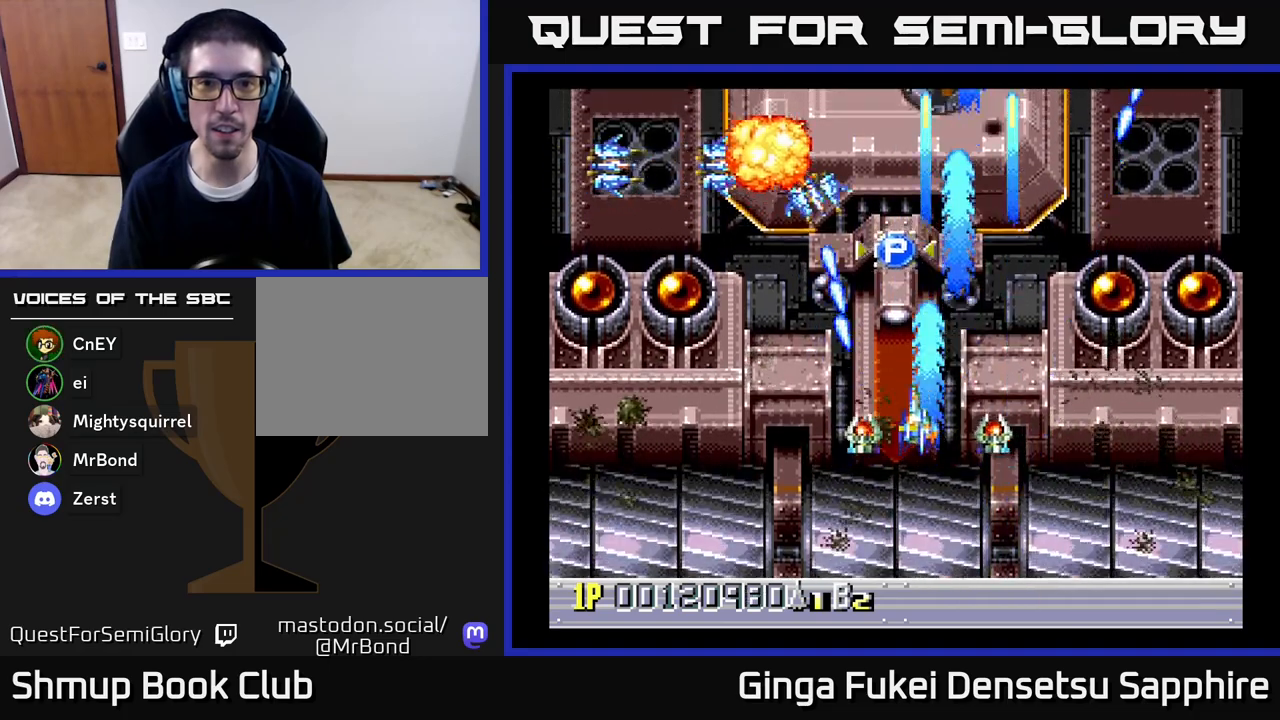
{"buttons": ["A", "DPAD_UP"], "left_stick": "center", "right_stick": "center", "events": [[433, "DPAD_LEFT", "up"]]}
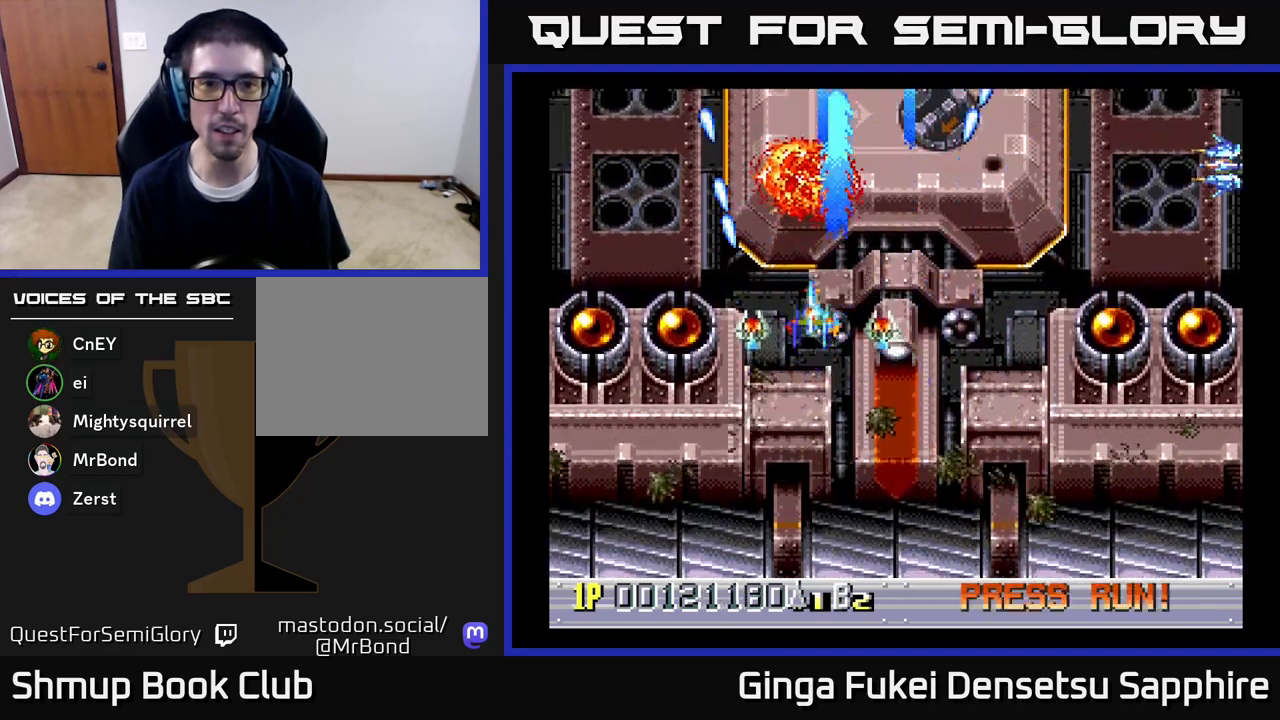
{"buttons": ["A", "DPAD_DOWN", "DPAD_RIGHT"], "left_stick": "center", "right_stick": "center", "events": [[83, "DPAD_RIGHT", "down"], [100, "DPAD_UP", "up"], [117, "DPAD_DOWN", "down"], [133, "DPAD_RIGHT", "up"], [383, "DPAD_RIGHT", "down"]]}
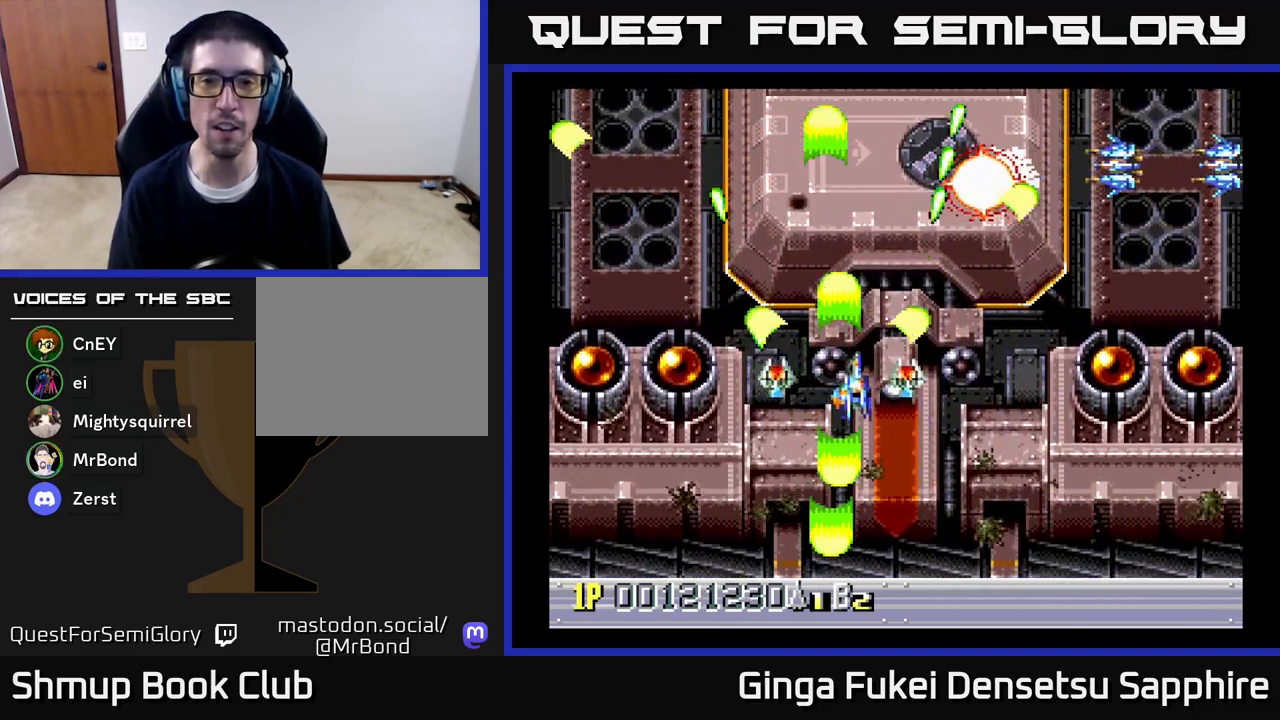
{"buttons": ["A", "DPAD_DOWN", "DPAD_RIGHT"], "left_stick": "center", "right_stick": "center", "events": []}
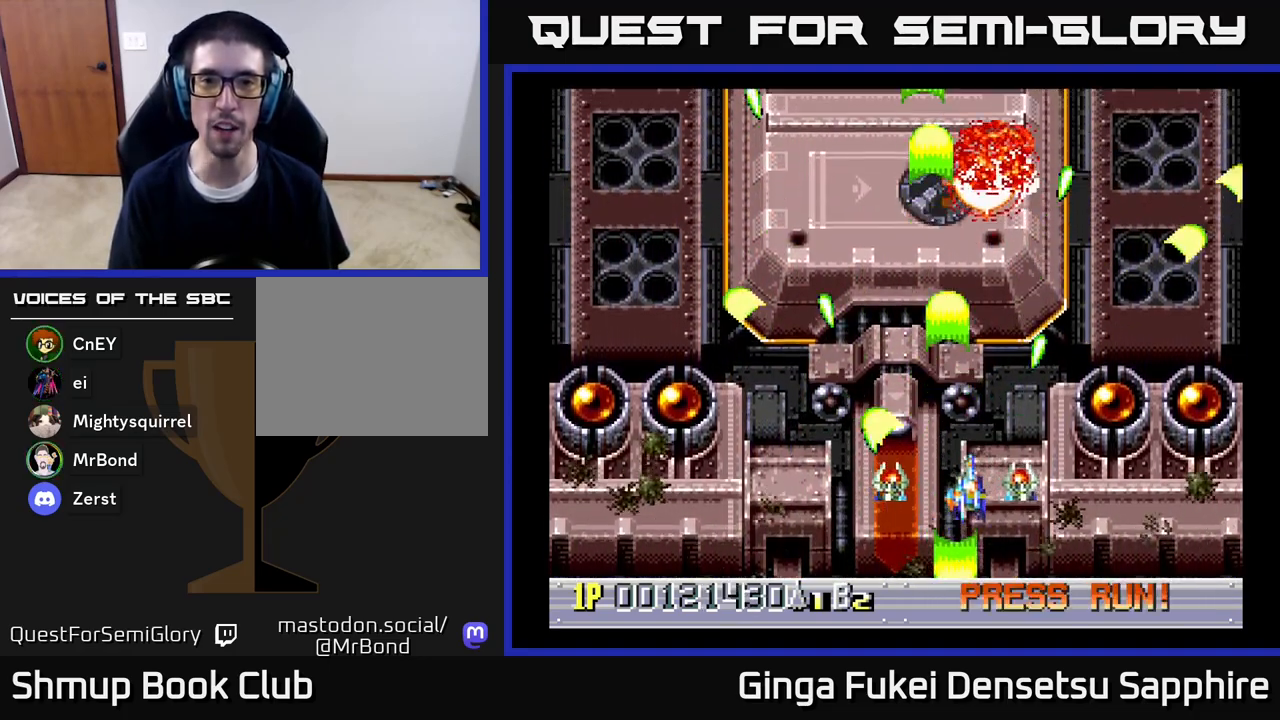
{"buttons": [], "left_stick": "center", "right_stick": "center", "events": [[183, "DPAD_RIGHT", "up"], [200, "DPAD_LEFT", "down"], [233, "DPAD_DOWN", "up"], [267, "A", "up"], [433, "DPAD_LEFT", "up"]]}
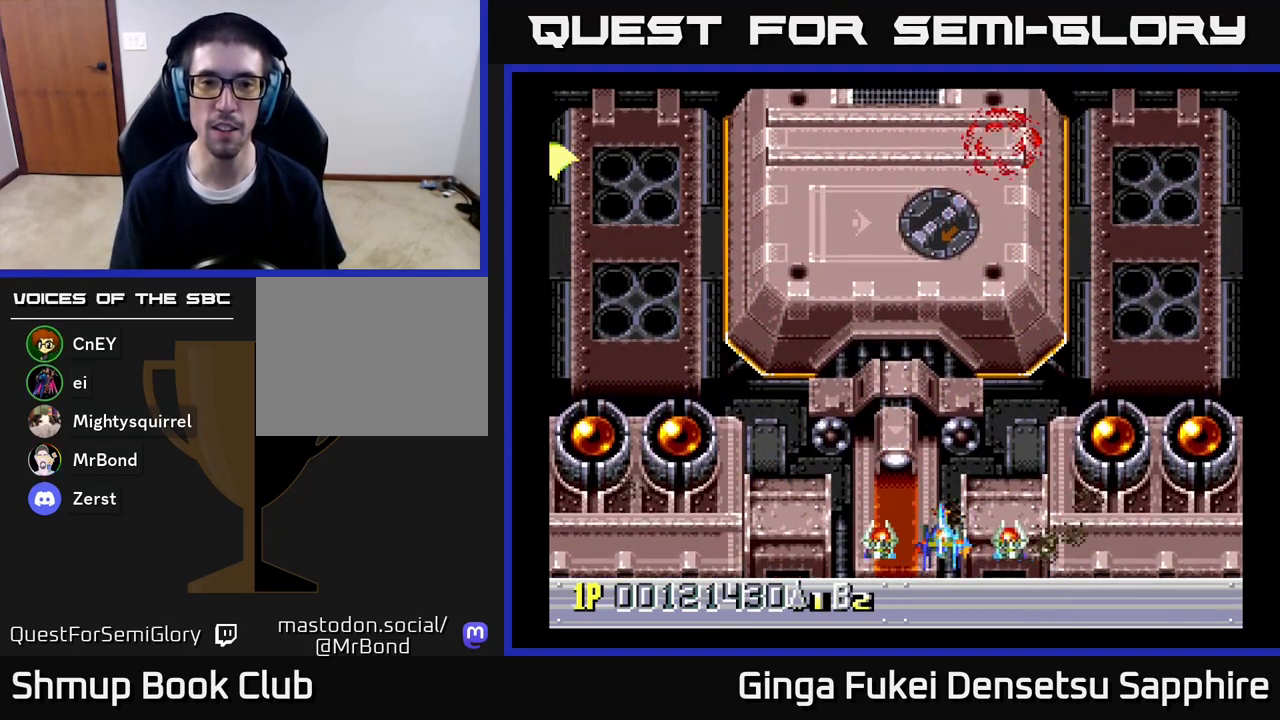
{"buttons": [], "left_stick": "center", "right_stick": "center", "events": []}
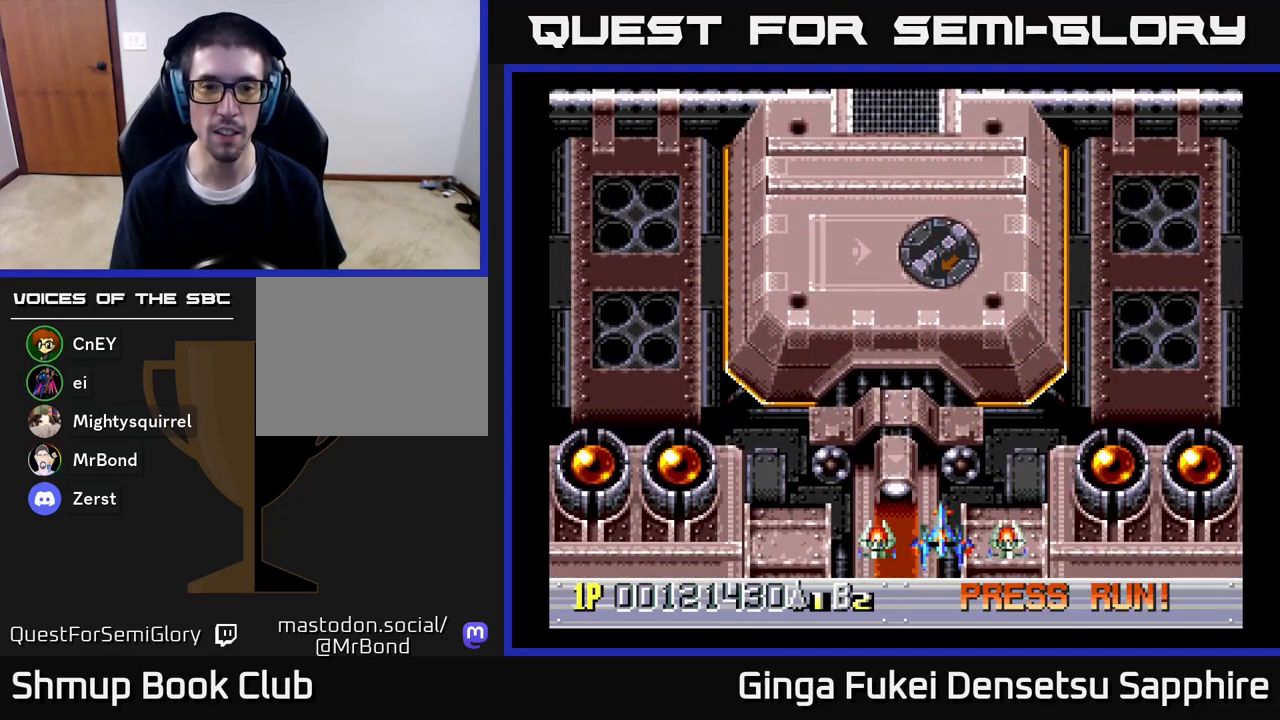
{"buttons": [], "left_stick": "center", "right_stick": "center", "events": []}
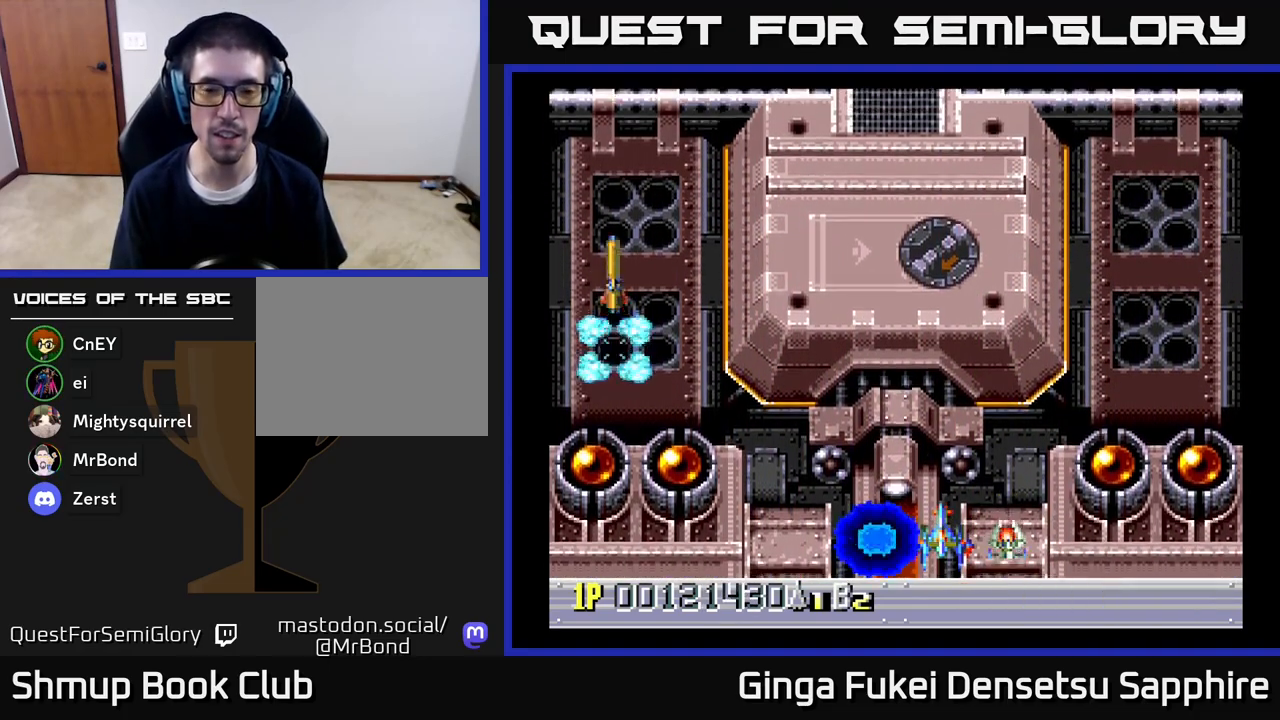
{"buttons": ["DPAD_UP", "DPAD_LEFT"], "left_stick": "center", "right_stick": "center", "events": [[350, "DPAD_LEFT", "down"], [500, "DPAD_UP", "down"]]}
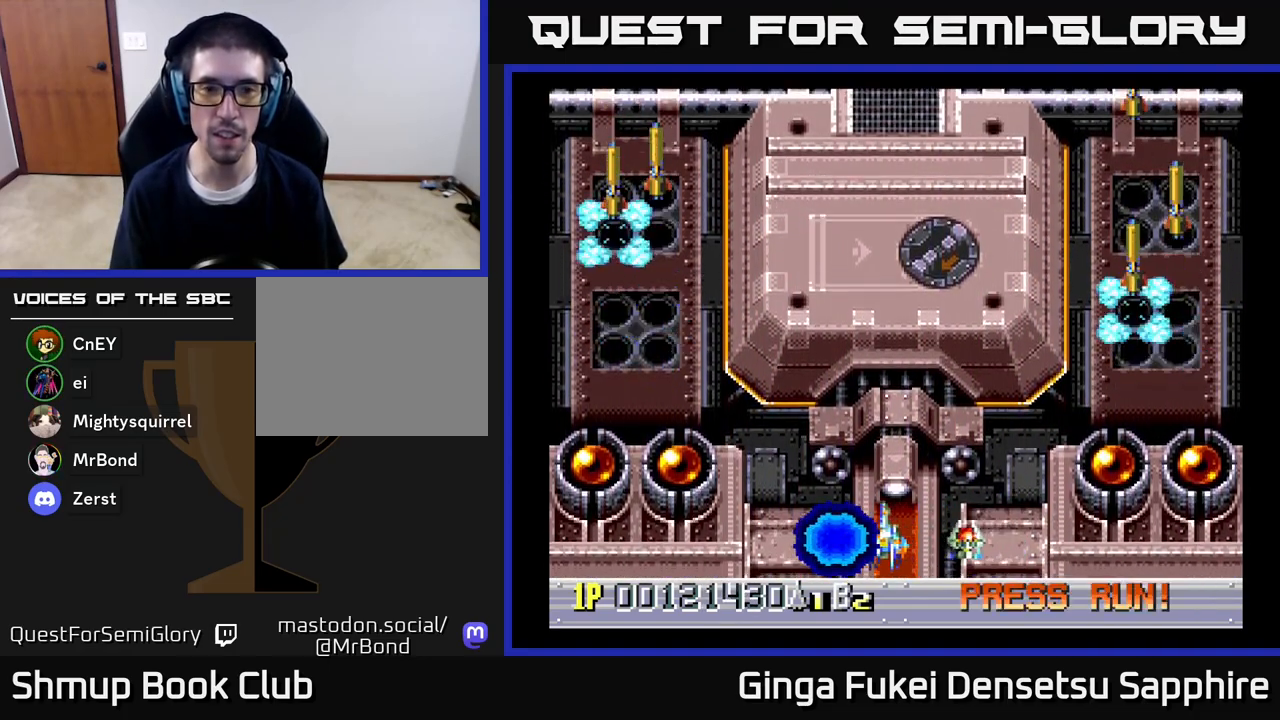
{"buttons": ["DPAD_UP"], "left_stick": "center", "right_stick": "center", "events": [[50, "DPAD_LEFT", "up"], [83, "DPAD_RIGHT", "down"], [200, "DPAD_RIGHT", "up"]]}
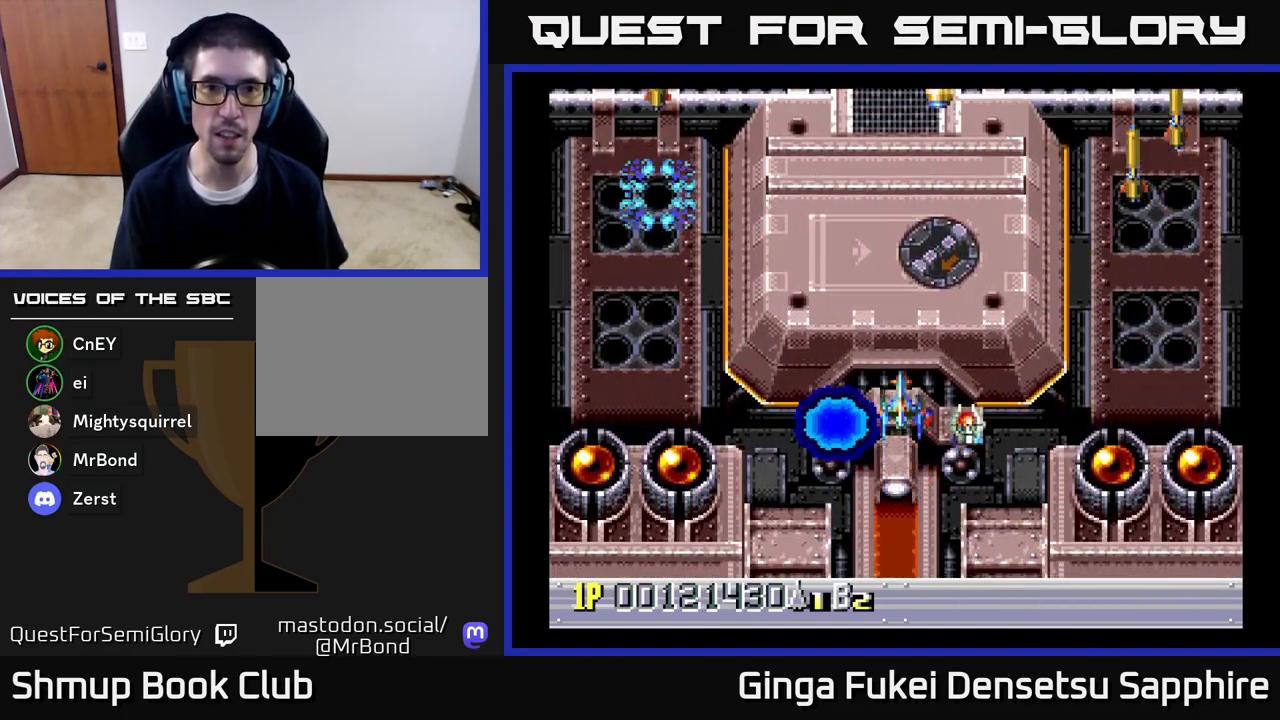
{"buttons": ["A", "DPAD_DOWN", "DPAD_LEFT"], "left_stick": "center", "right_stick": "center", "events": [[50, "DPAD_LEFT", "down"], [67, "A", "down"], [67, "DPAD_UP", "up"], [100, "DPAD_DOWN", "down"]]}
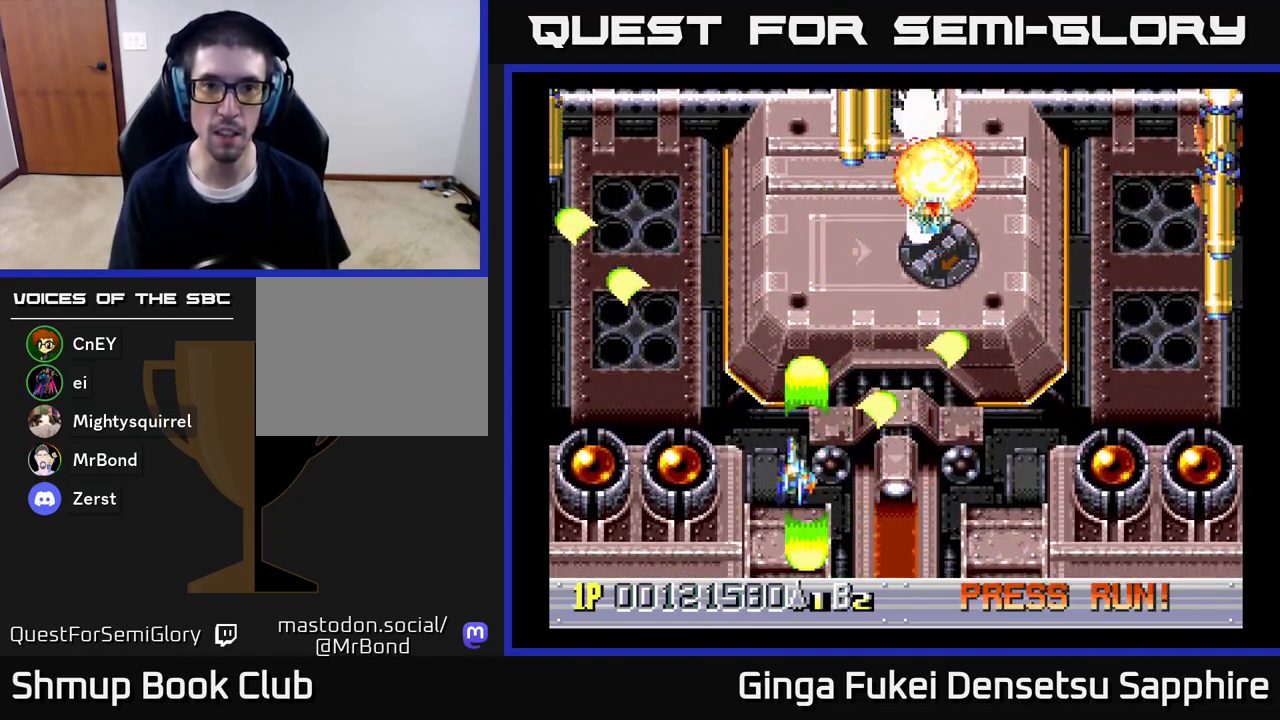
{"buttons": ["A", "DPAD_DOWN", "DPAD_RIGHT"], "left_stick": "center", "right_stick": "center", "events": [[67, "DPAD_LEFT", "up"], [100, "DPAD_RIGHT", "down"], [283, "DPAD_LEFT", "down"], [283, "DPAD_RIGHT", "up"], [317, "DPAD_DOWN", "up"], [433, "DPAD_DOWN", "down"], [467, "DPAD_LEFT", "up"], [467, "DPAD_RIGHT", "down"]]}
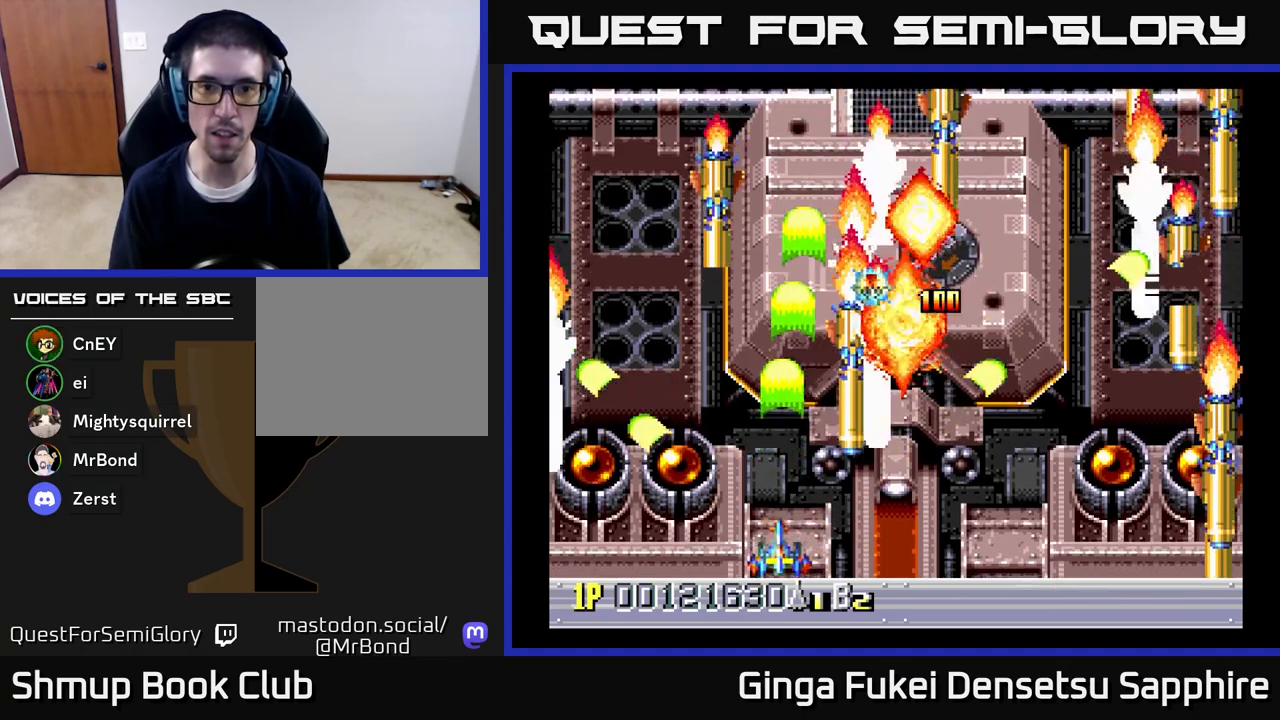
{"buttons": ["A", "DPAD_DOWN", "DPAD_RIGHT"], "left_stick": "center", "right_stick": "center", "events": [[67, "DPAD_LEFT", "down"], [67, "DPAD_RIGHT", "up"], [83, "DPAD_DOWN", "up"], [183, "DPAD_DOWN", "down"], [217, "DPAD_LEFT", "up"], [233, "DPAD_RIGHT", "down"], [333, "DPAD_RIGHT", "up"], [350, "DPAD_LEFT", "down"], [417, "DPAD_LEFT", "up"], [417, "DPAD_RIGHT", "down"]]}
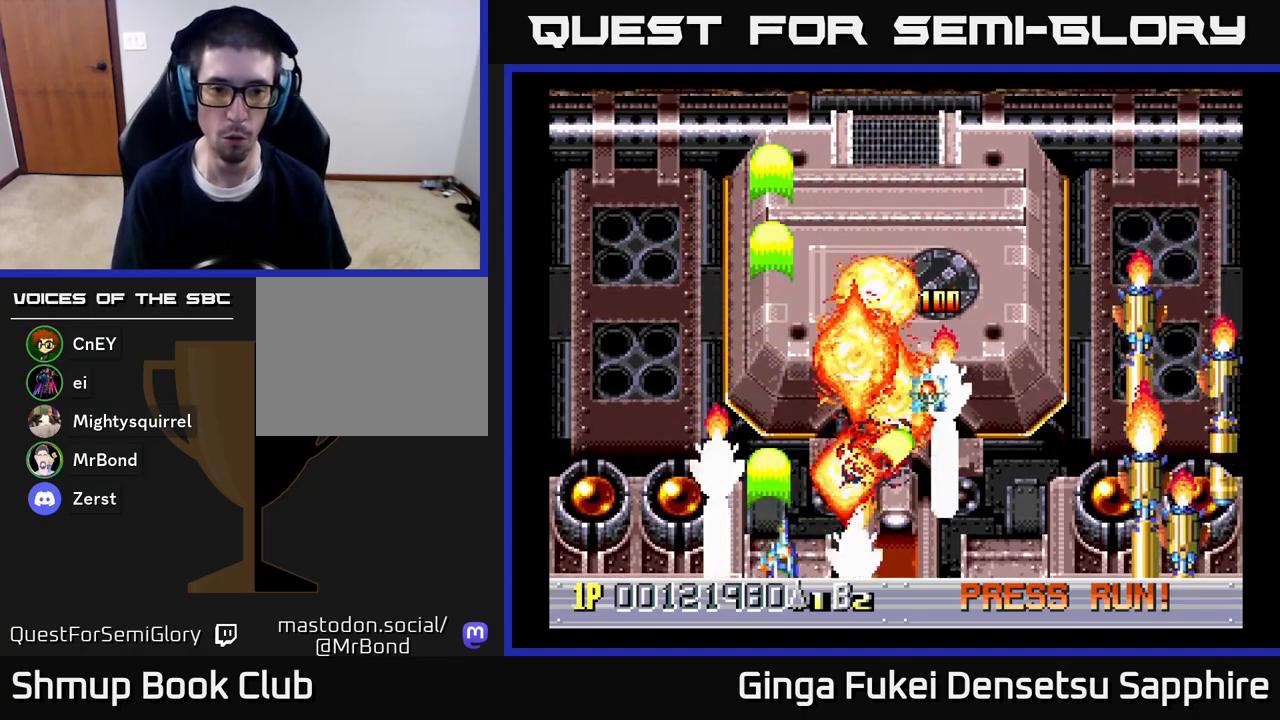
{"buttons": ["A", "DPAD_RIGHT"], "left_stick": "center", "right_stick": "center", "events": [[83, "DPAD_RIGHT", "up"], [100, "DPAD_LEFT", "down"], [117, "DPAD_DOWN", "up"], [217, "DPAD_DOWN", "down"], [267, "DPAD_LEFT", "up"], [267, "DPAD_RIGHT", "down"], [283, "DPAD_DOWN", "up"]]}
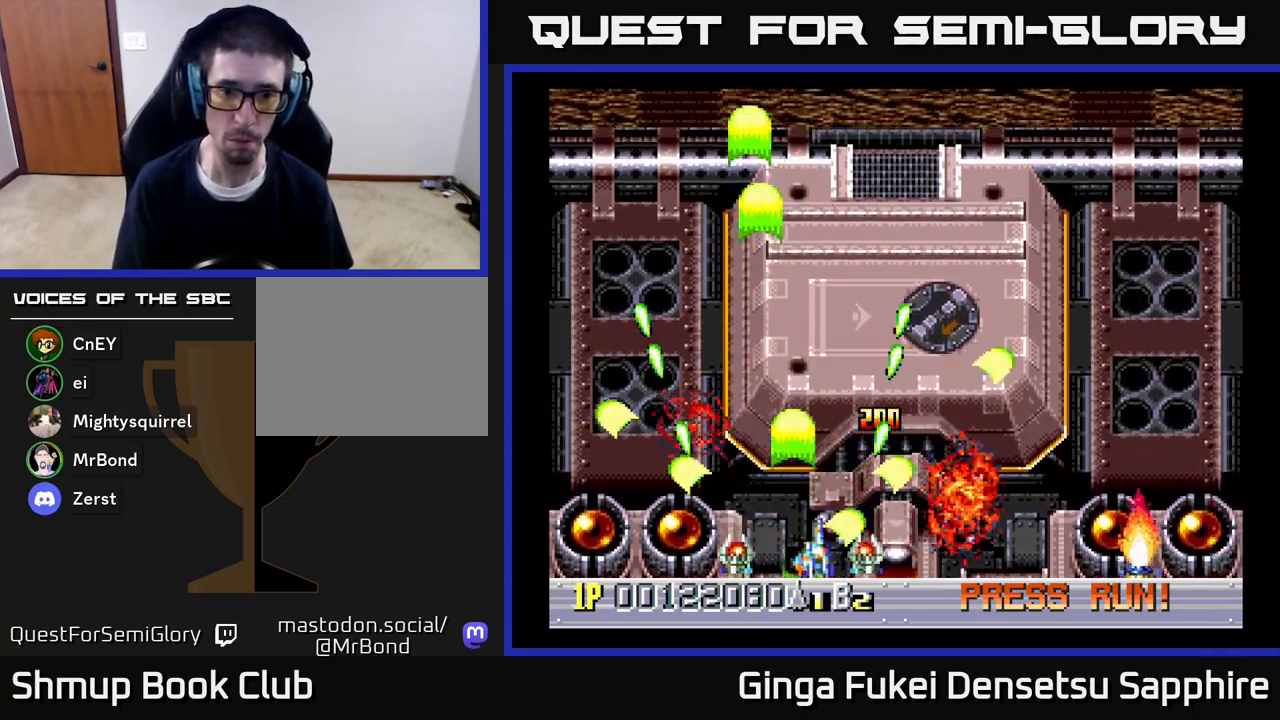
{"buttons": ["DPAD_UP", "DPAD_RIGHT"], "left_stick": "center", "right_stick": "center", "events": [[17, "DPAD_UP", "down"], [50, "DPAD_UP", "up"], [300, "DPAD_UP", "down"], [367, "A", "up"]]}
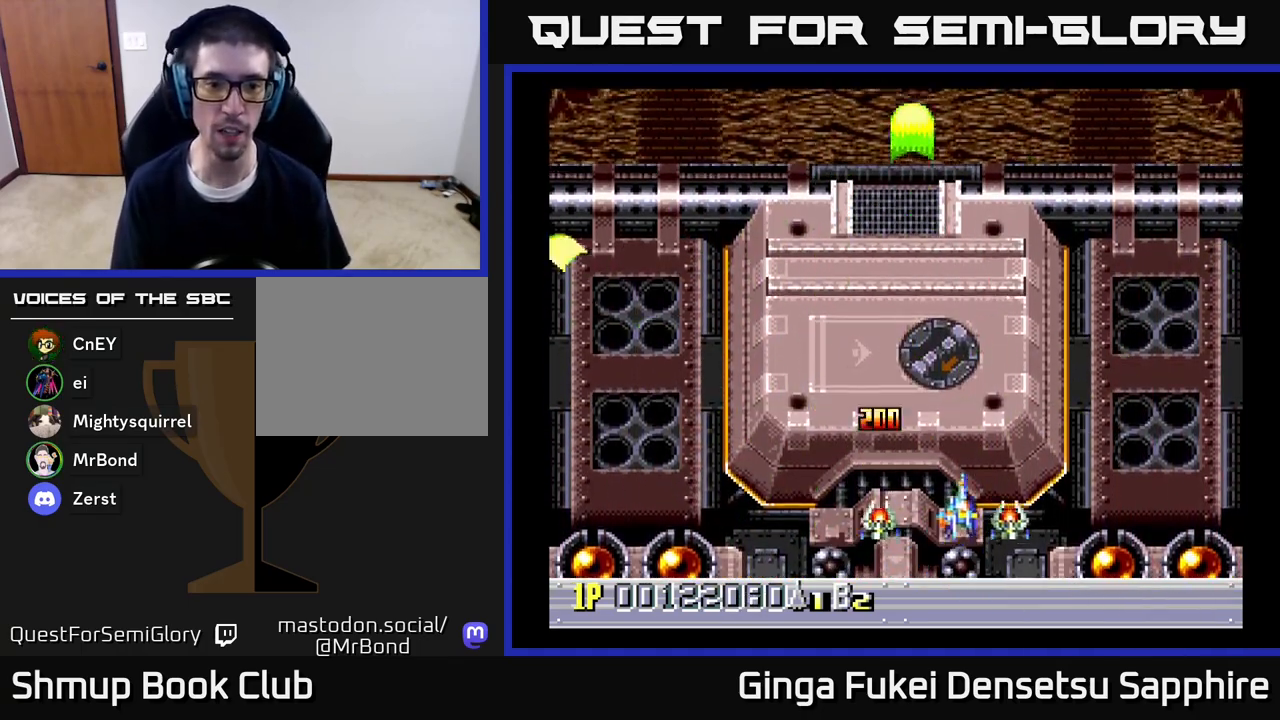
{"buttons": [], "left_stick": "center", "right_stick": "center", "events": [[67, "DPAD_RIGHT", "up"], [150, "DPAD_LEFT", "down"], [183, "DPAD_UP", "up"], [200, "DPAD_LEFT", "up"]]}
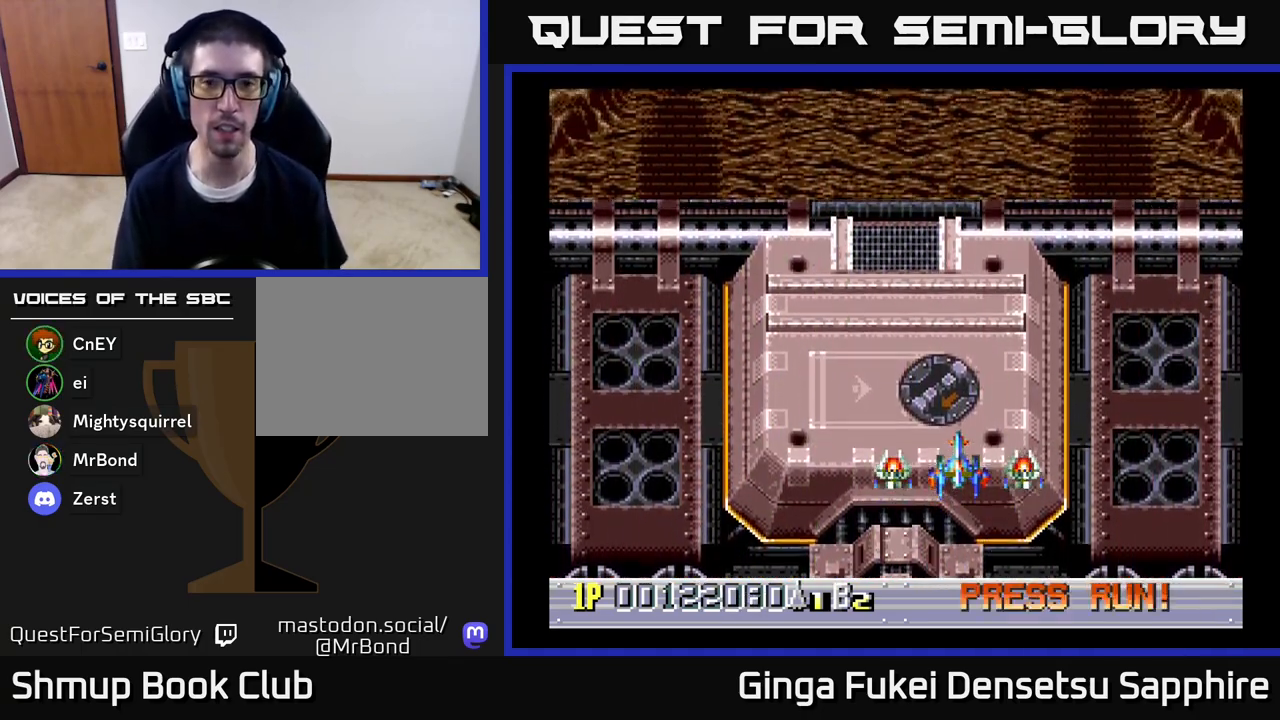
{"buttons": [], "left_stick": "center", "right_stick": "center", "events": []}
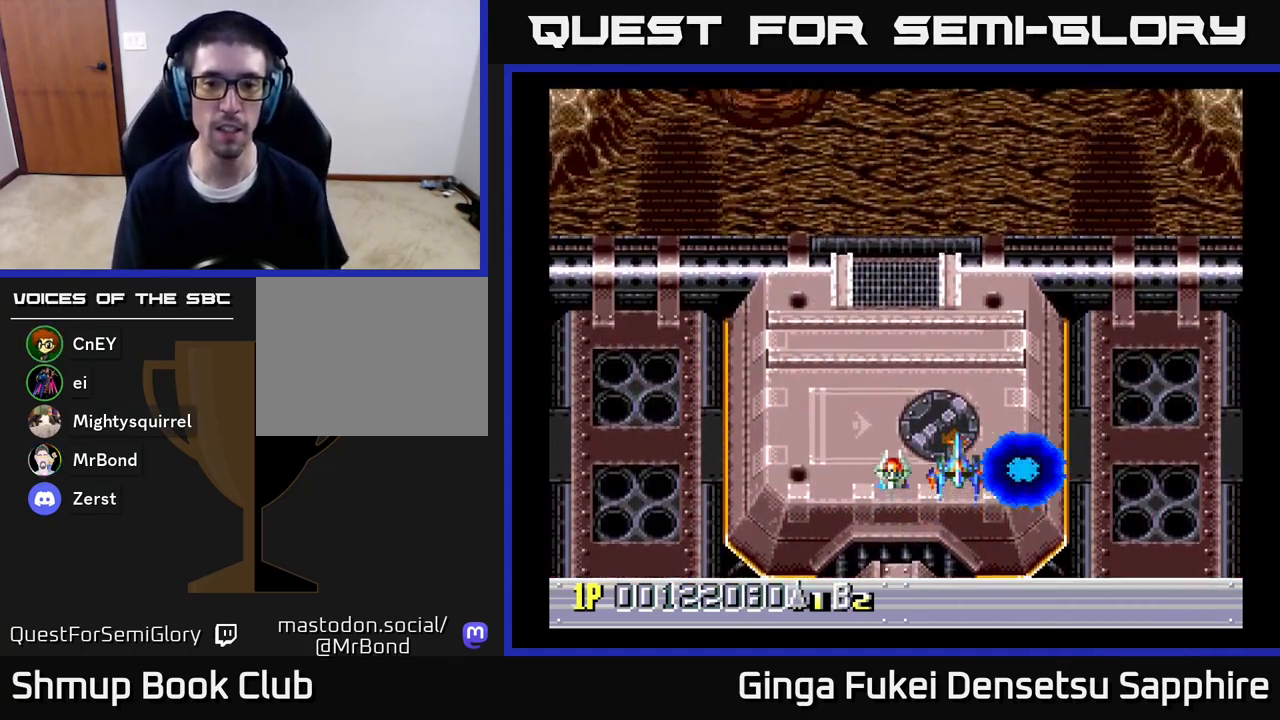
{"buttons": ["DPAD_UP", "DPAD_LEFT"], "left_stick": "center", "right_stick": "center", "events": [[350, "DPAD_LEFT", "down"], [417, "DPAD_UP", "down"]]}
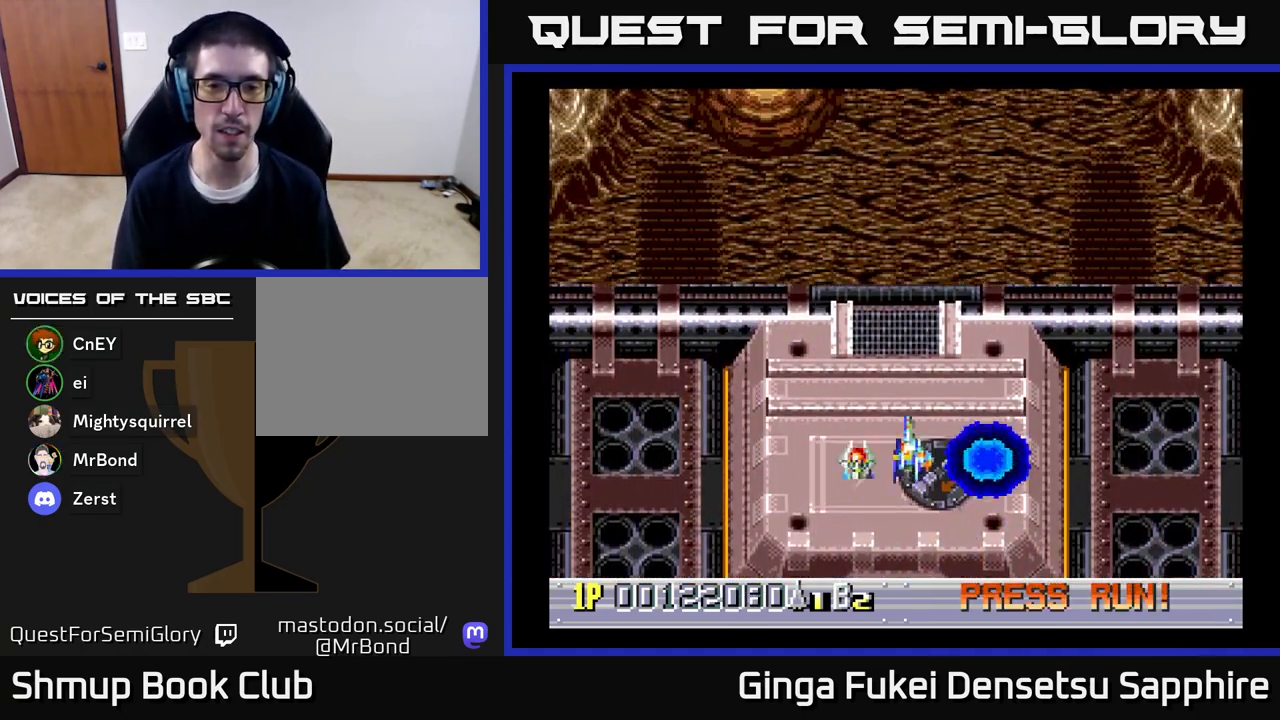
{"buttons": [], "left_stick": "center", "right_stick": "center", "events": [[50, "DPAD_LEFT", "up"], [100, "DPAD_UP", "up"]]}
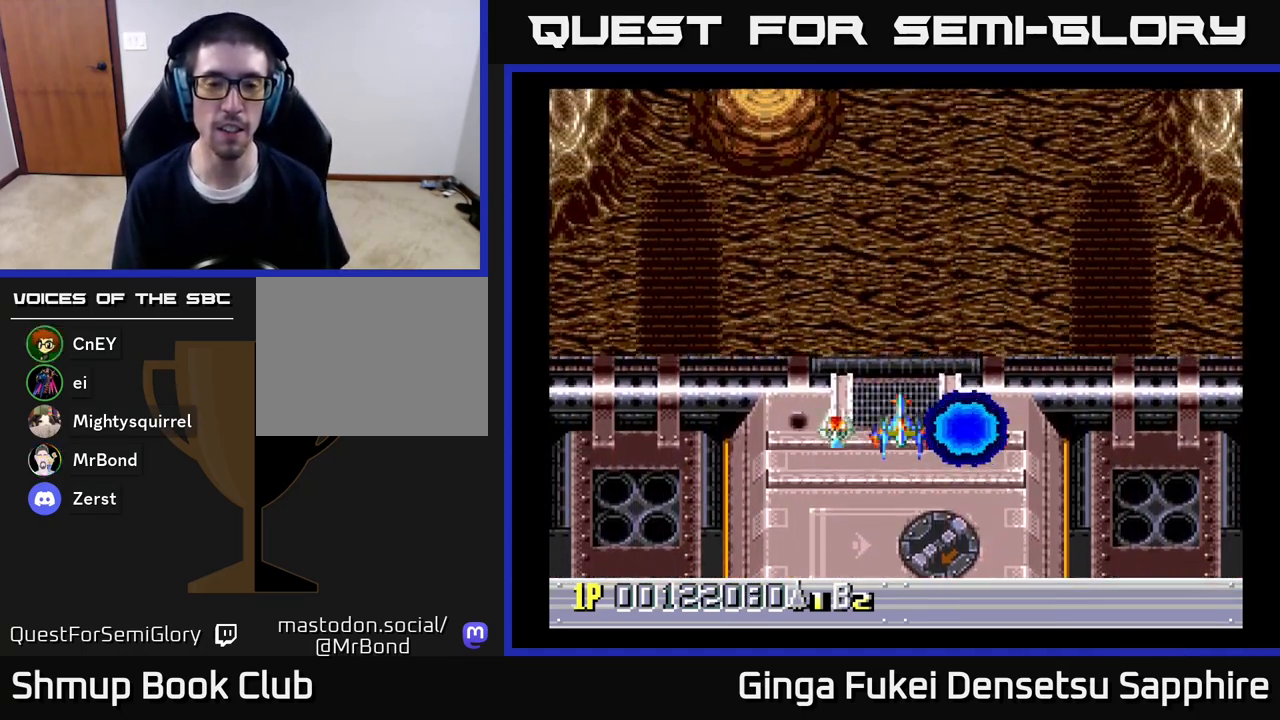
{"buttons": [], "left_stick": "center", "right_stick": "center", "events": []}